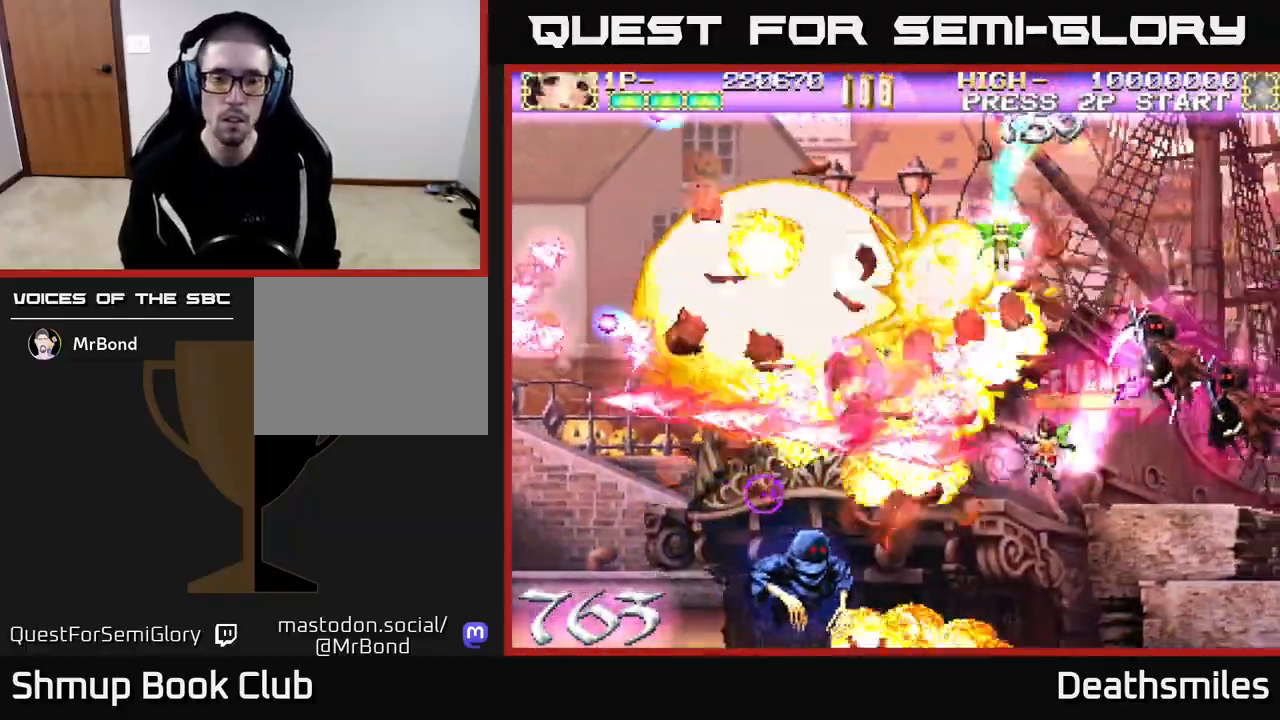
Gameplay with a controller (Xbox layout); each line is a JSON object with the inputs held at the frame after it. "events" lists button and stick changes between this image and that frame as [ms after this image, input, new state], when the widget could be followed in between. Not read: left_stick right_stick.
{"buttons": ["L2", "DPAD_LEFT"], "events": [[333, "DPAD_LEFT", "down"], [433, "DPAD_DOWN", "up"]]}
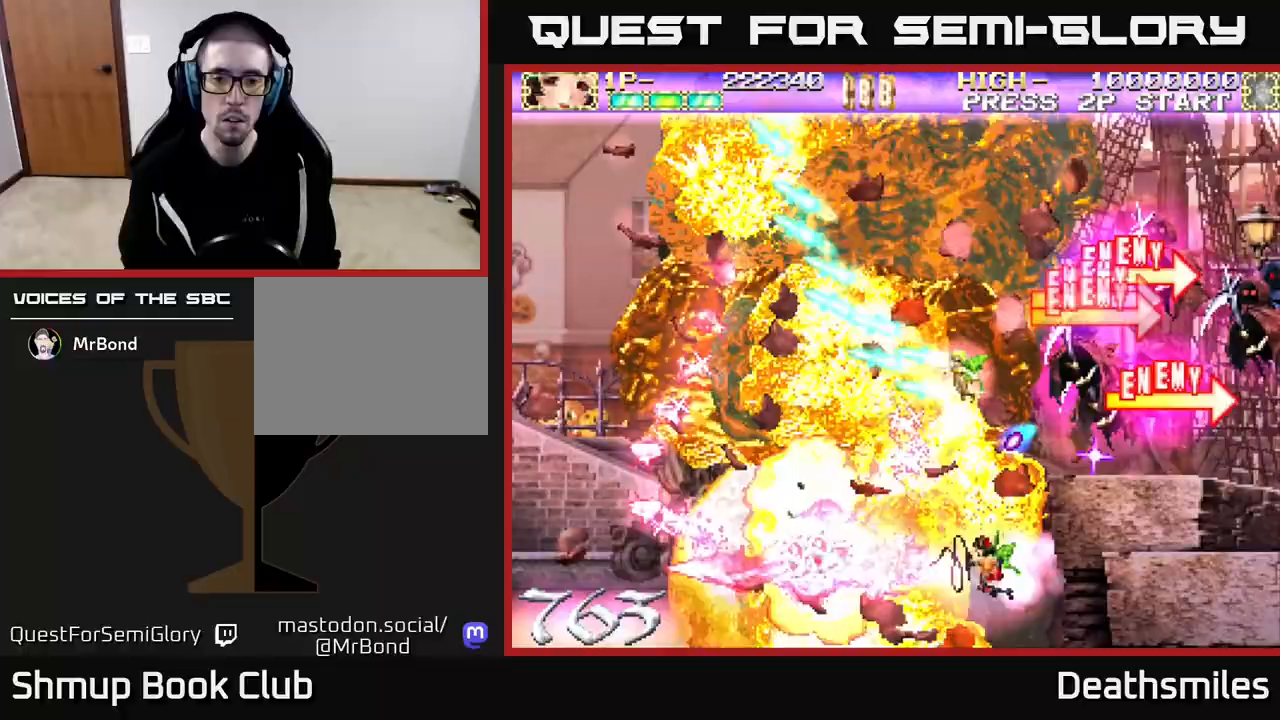
{"buttons": ["R2", "DPAD_UP", "DPAD_LEFT"], "events": [[250, "DPAD_UP", "down"], [267, "L2", "up"], [283, "R2", "down"]]}
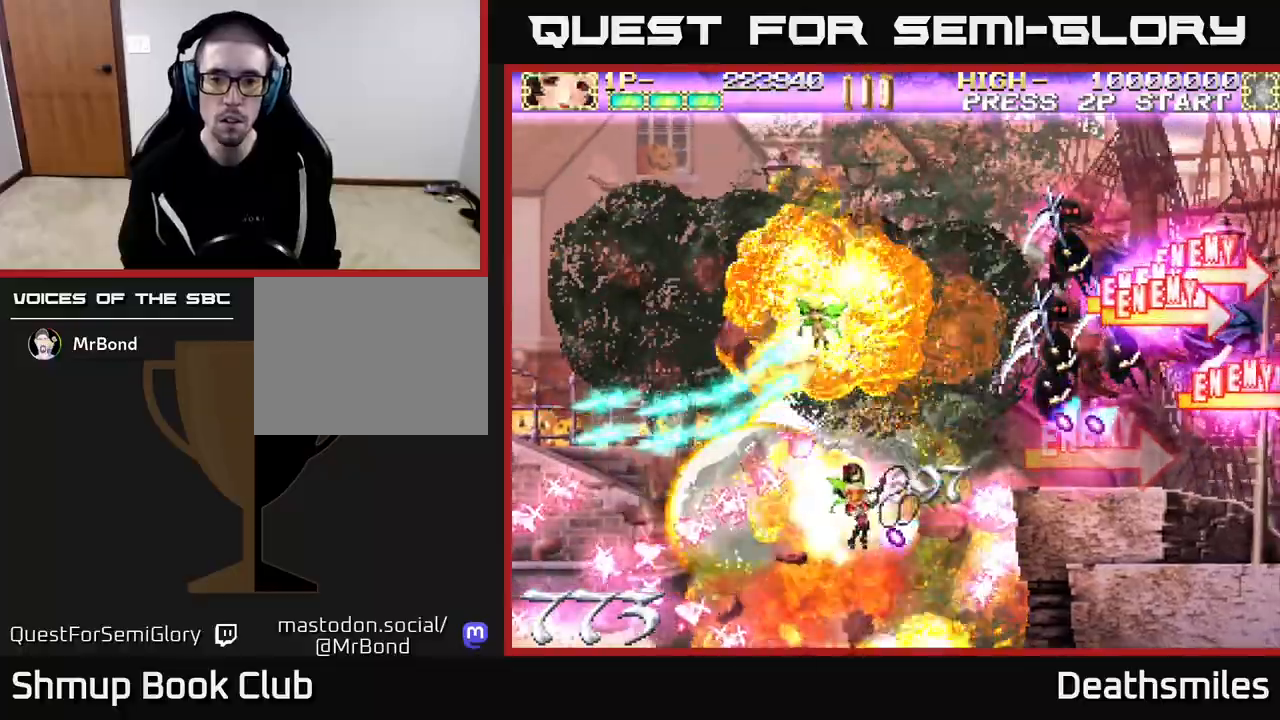
{"buttons": ["R2", "DPAD_UP", "DPAD_RIGHT"], "events": [[83, "DPAD_LEFT", "up"], [367, "DPAD_RIGHT", "down"]]}
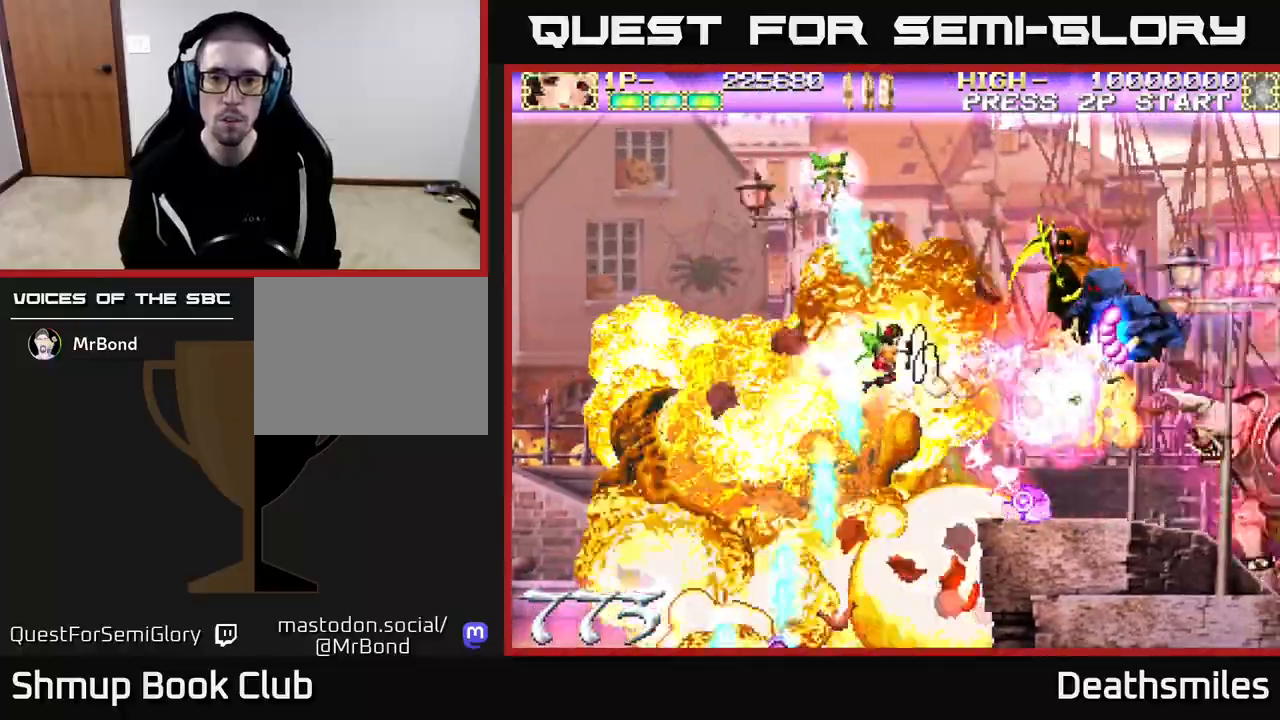
{"buttons": ["R2", "DPAD_DOWN", "DPAD_LEFT"], "events": [[283, "DPAD_UP", "up"], [333, "DPAD_DOWN", "down"], [333, "DPAD_RIGHT", "up"], [350, "DPAD_LEFT", "down"]]}
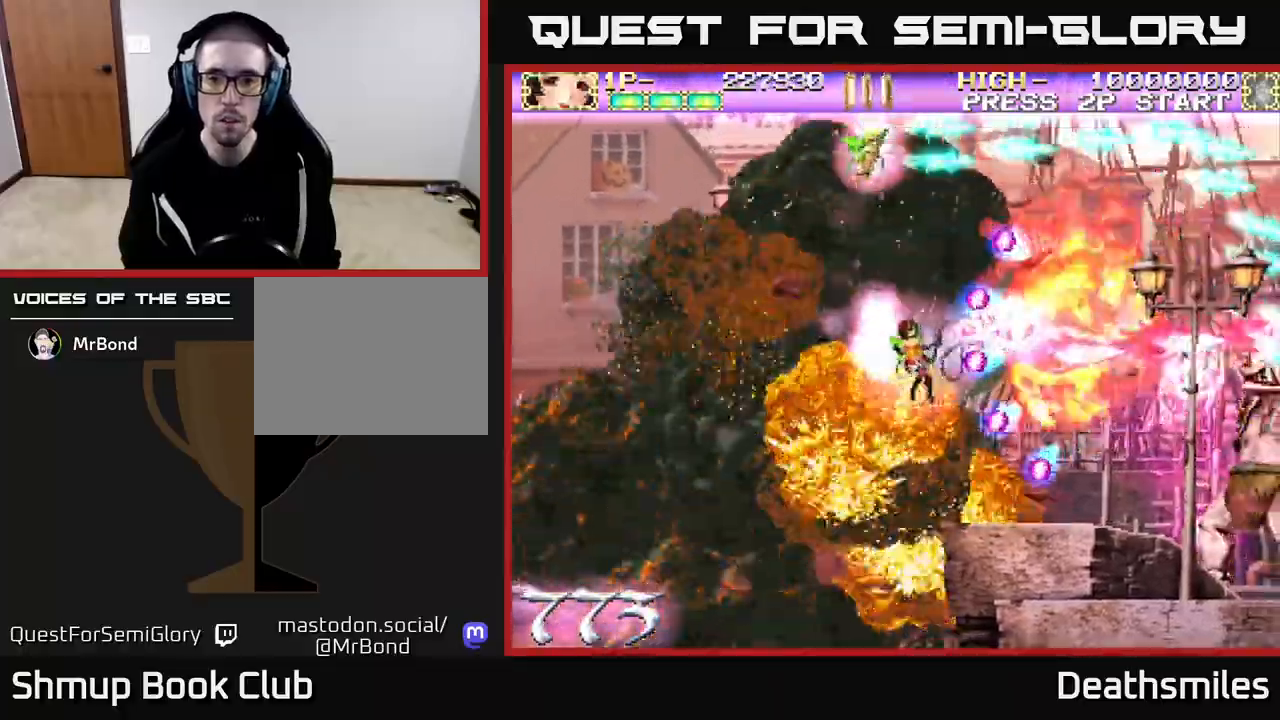
{"buttons": ["B"], "events": [[267, "DPAD_LEFT", "up"], [333, "DPAD_DOWN", "up"], [350, "B", "down"], [350, "DPAD_UP", "down"], [400, "R2", "up"], [417, "DPAD_LEFT", "down"], [483, "DPAD_LEFT", "up"], [483, "DPAD_UP", "up"]]}
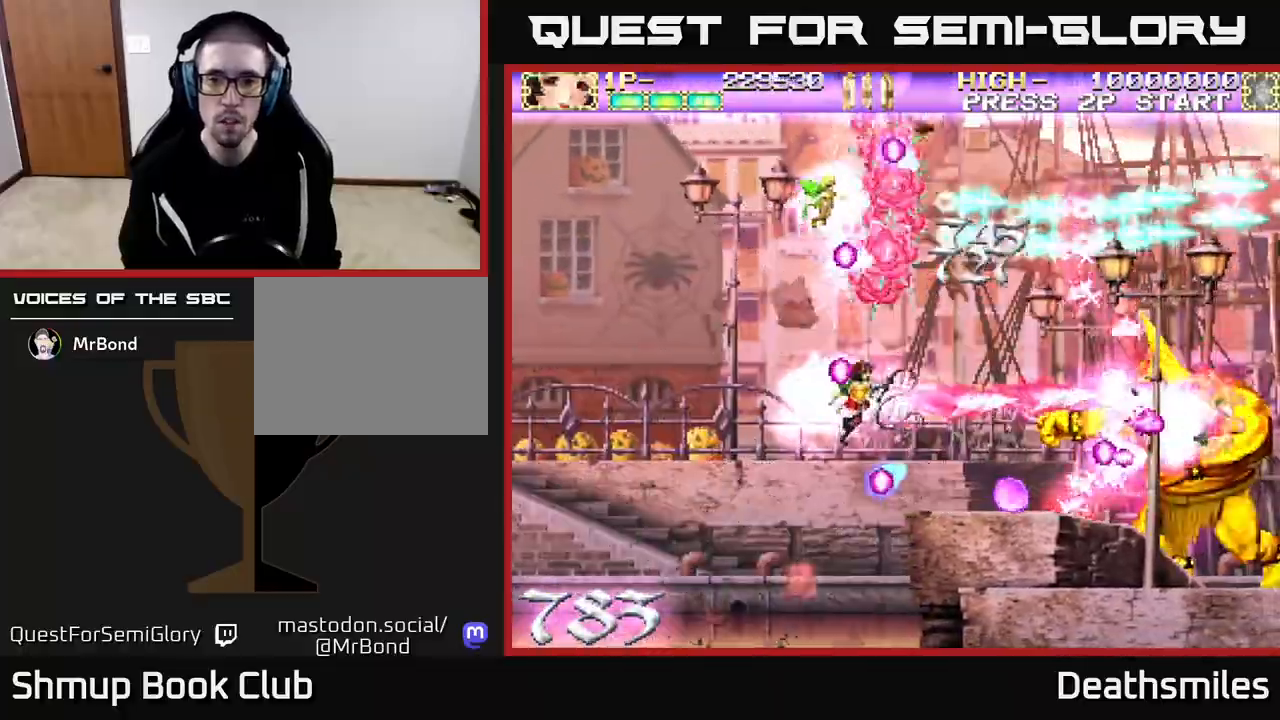
{"buttons": ["B", "DPAD_LEFT"], "events": [[17, "DPAD_RIGHT", "down"], [33, "DPAD_DOWN", "down"], [117, "DPAD_RIGHT", "up"], [150, "DPAD_DOWN", "up"], [200, "DPAD_LEFT", "down"], [350, "DPAD_DOWN", "down"], [400, "DPAD_DOWN", "up"]]}
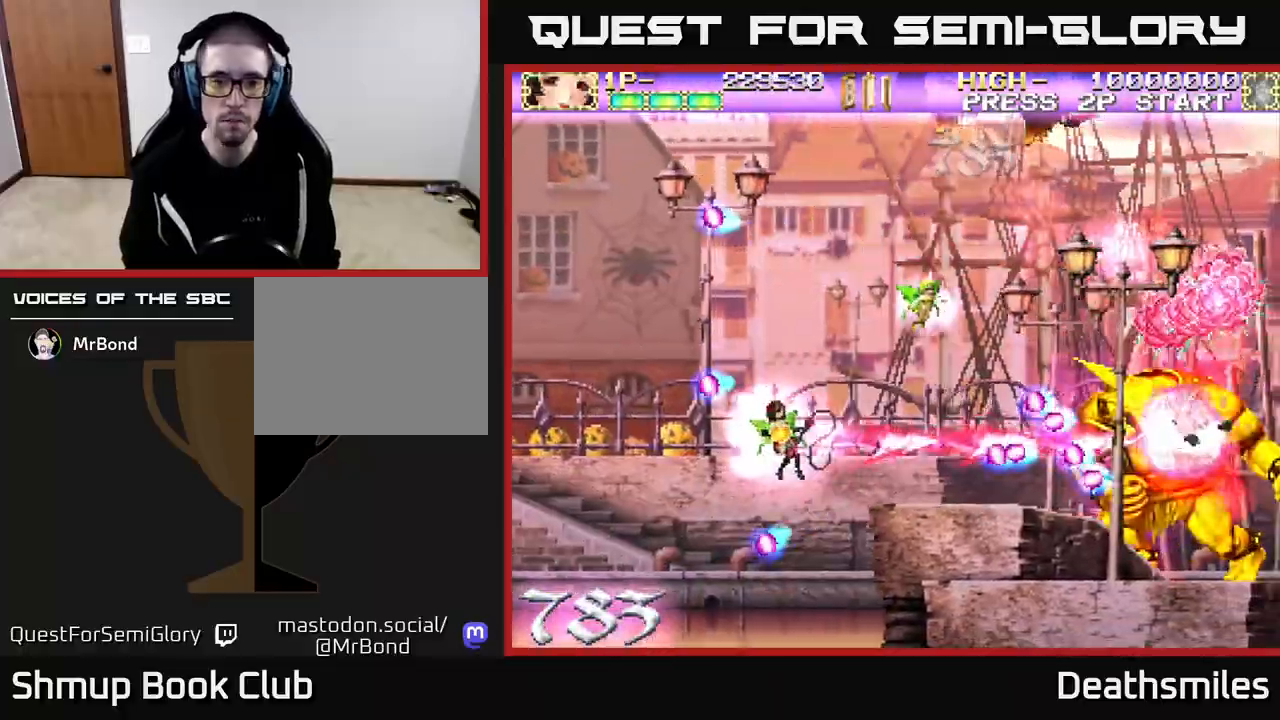
{"buttons": ["B", "DPAD_LEFT"], "events": [[117, "DPAD_LEFT", "up"], [283, "DPAD_LEFT", "down"]]}
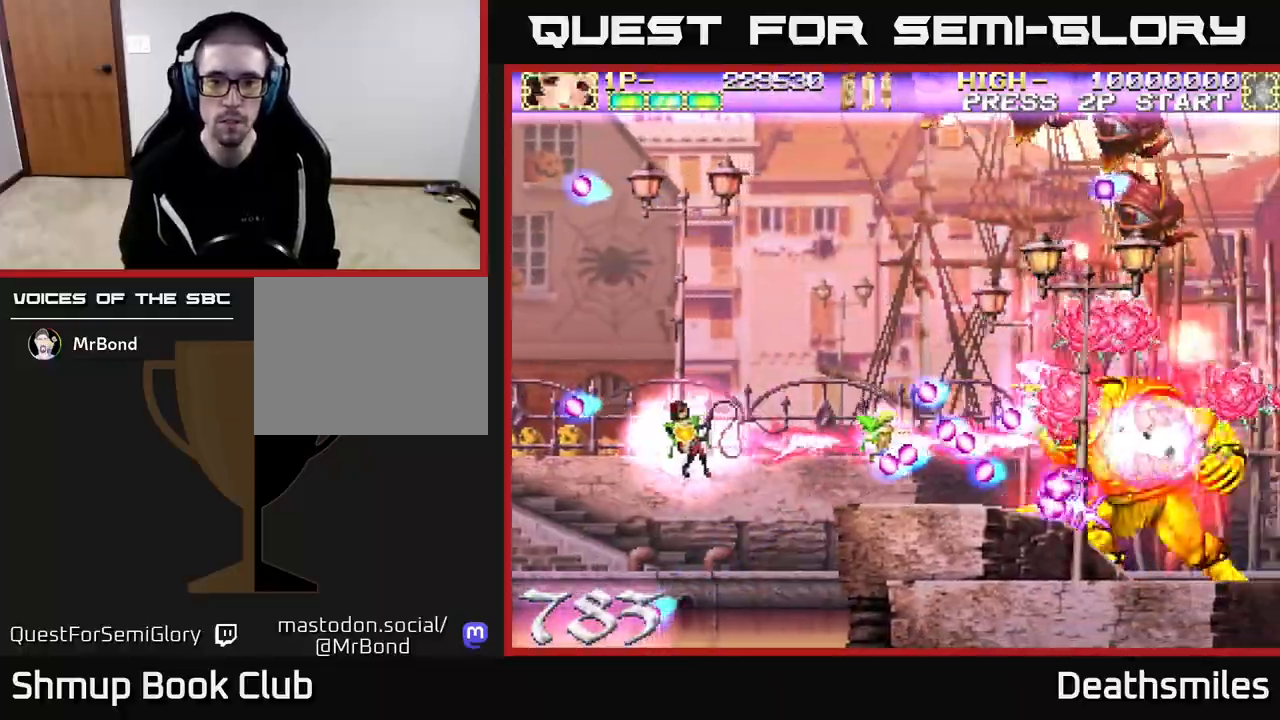
{"buttons": ["B", "R2", "DPAD_UP", "DPAD_RIGHT"], "events": [[33, "DPAD_LEFT", "up"], [100, "DPAD_UP", "down"], [267, "DPAD_RIGHT", "down"], [483, "R2", "down"]]}
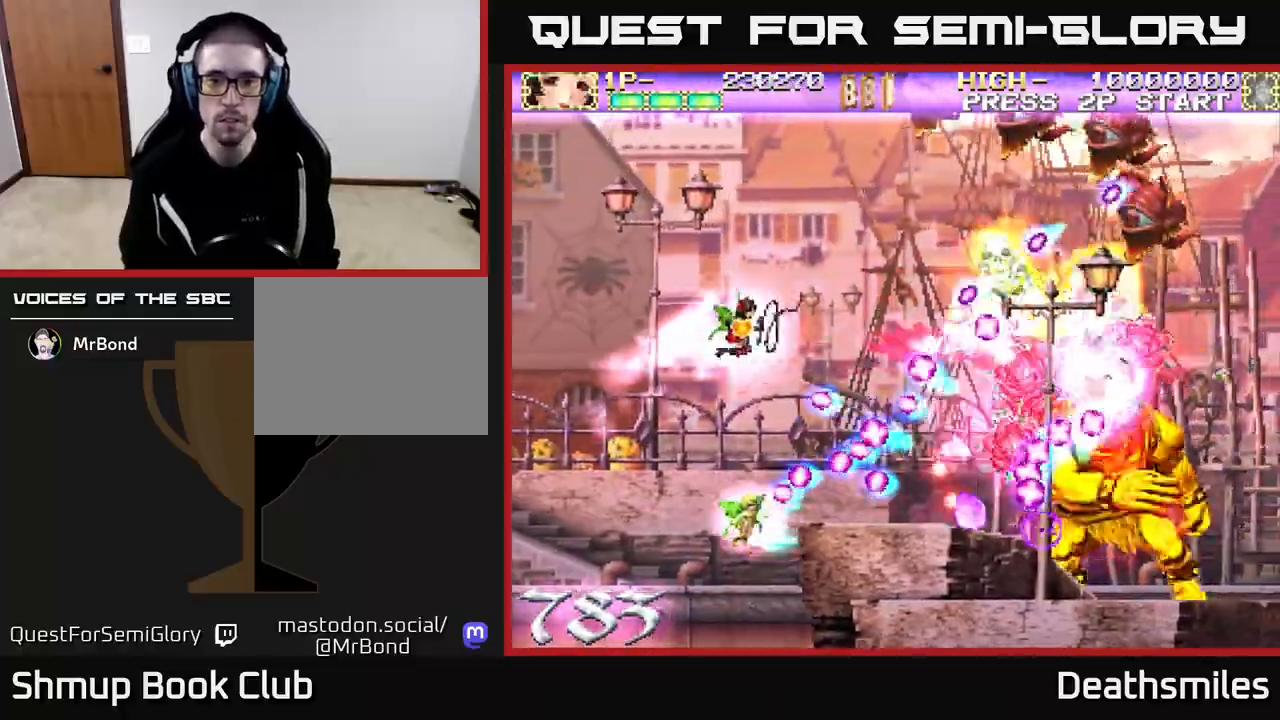
{"buttons": ["R2", "DPAD_UP", "DPAD_RIGHT"], "events": [[17, "B", "up"], [333, "DPAD_RIGHT", "up"], [417, "DPAD_RIGHT", "down"]]}
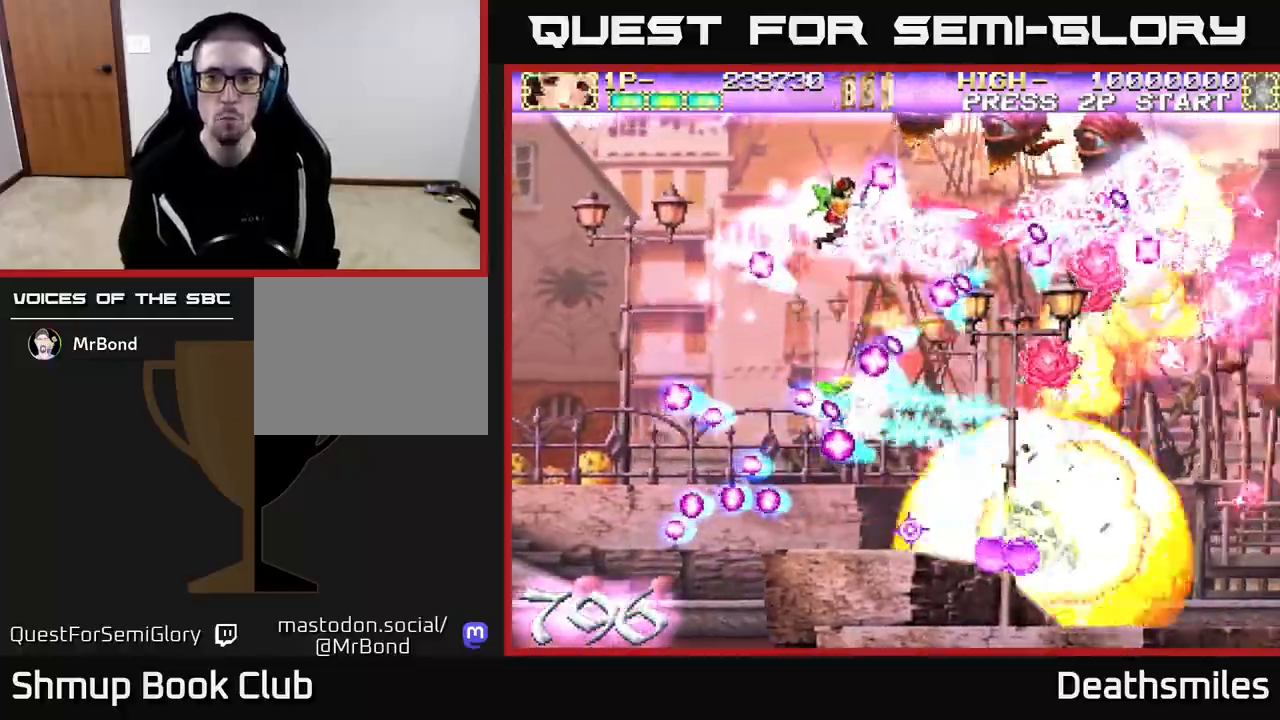
{"buttons": ["R2", "DPAD_UP"], "events": [[367, "DPAD_RIGHT", "up"]]}
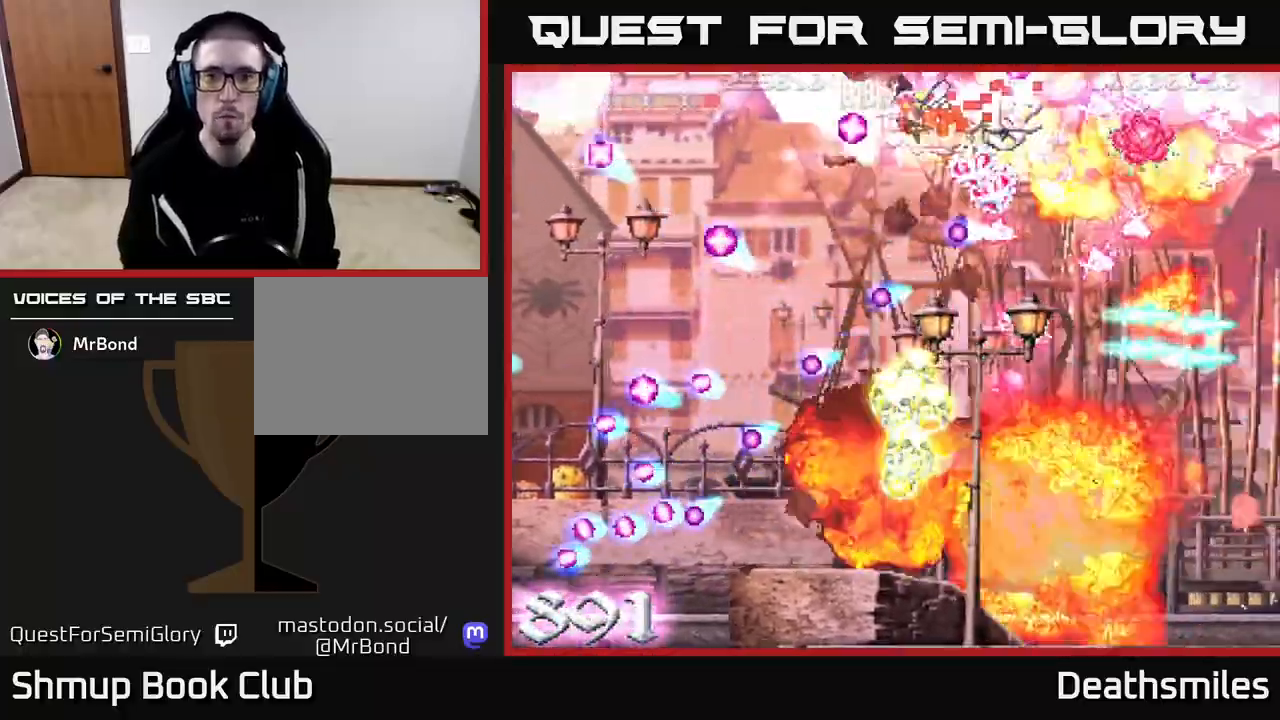
{"buttons": ["R2", "DPAD_DOWN"], "events": [[17, "DPAD_UP", "up"], [67, "DPAD_RIGHT", "down"], [117, "DPAD_DOWN", "down"], [133, "DPAD_RIGHT", "up"], [250, "DPAD_RIGHT", "down"], [317, "DPAD_RIGHT", "up"]]}
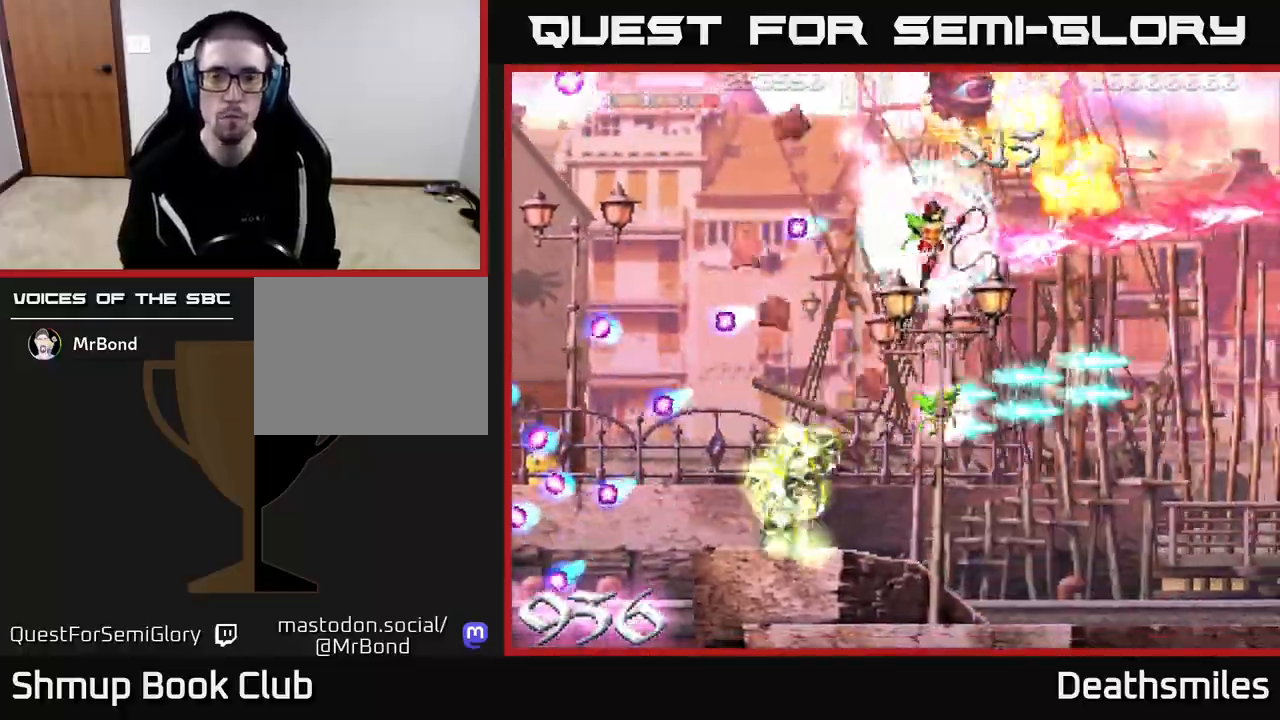
{"buttons": ["R2", "DPAD_DOWN", "DPAD_LEFT"], "events": [[17, "DPAD_LEFT", "down"]]}
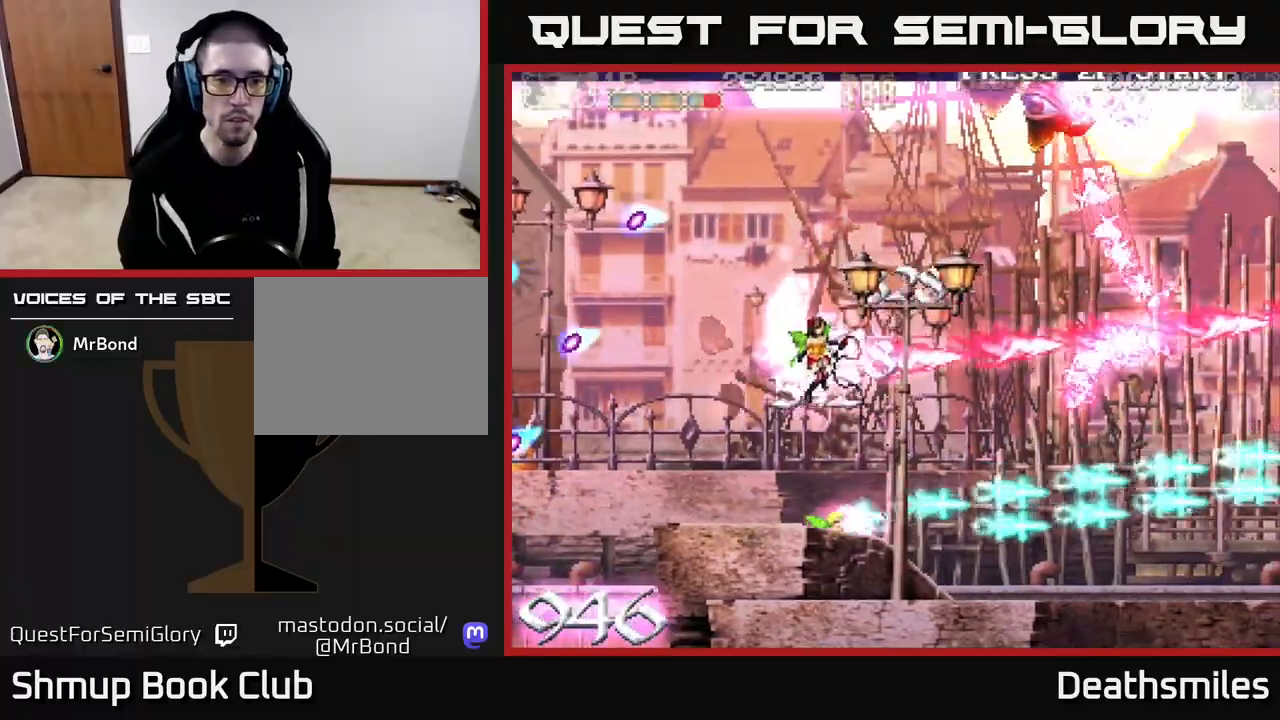
{"buttons": ["R2", "DPAD_UP"], "events": [[200, "DPAD_LEFT", "up"], [233, "DPAD_RIGHT", "down"], [267, "DPAD_DOWN", "up"], [400, "DPAD_UP", "down"], [500, "DPAD_RIGHT", "up"]]}
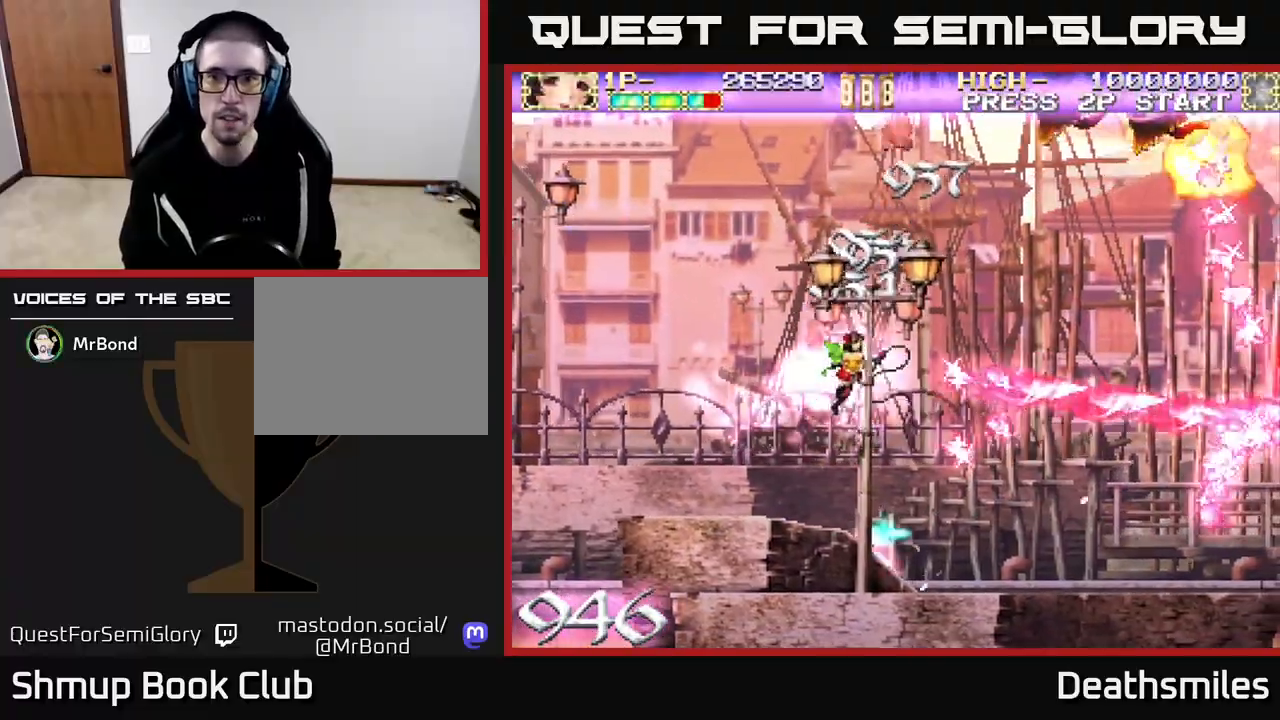
{"buttons": ["R2", "DPAD_UP"], "events": []}
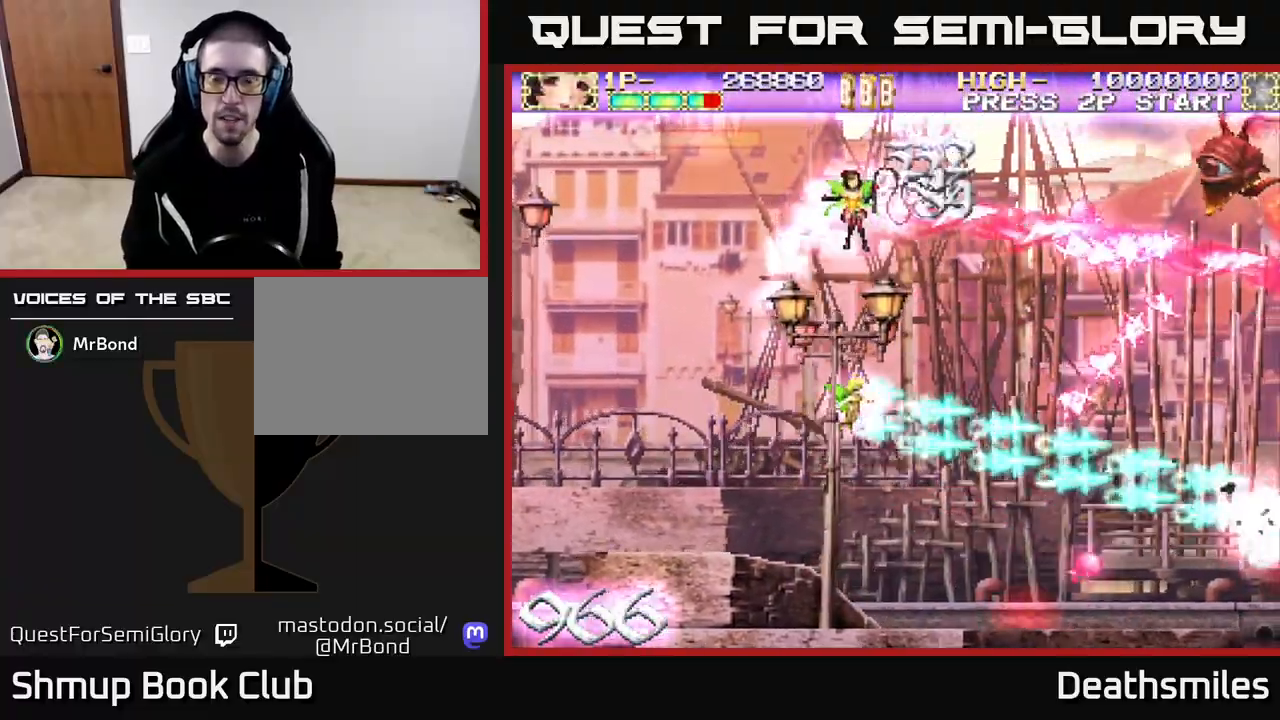
{"buttons": ["R2", "DPAD_DOWN", "DPAD_LEFT"], "events": [[400, "DPAD_LEFT", "down"], [417, "DPAD_UP", "up"], [483, "DPAD_DOWN", "down"]]}
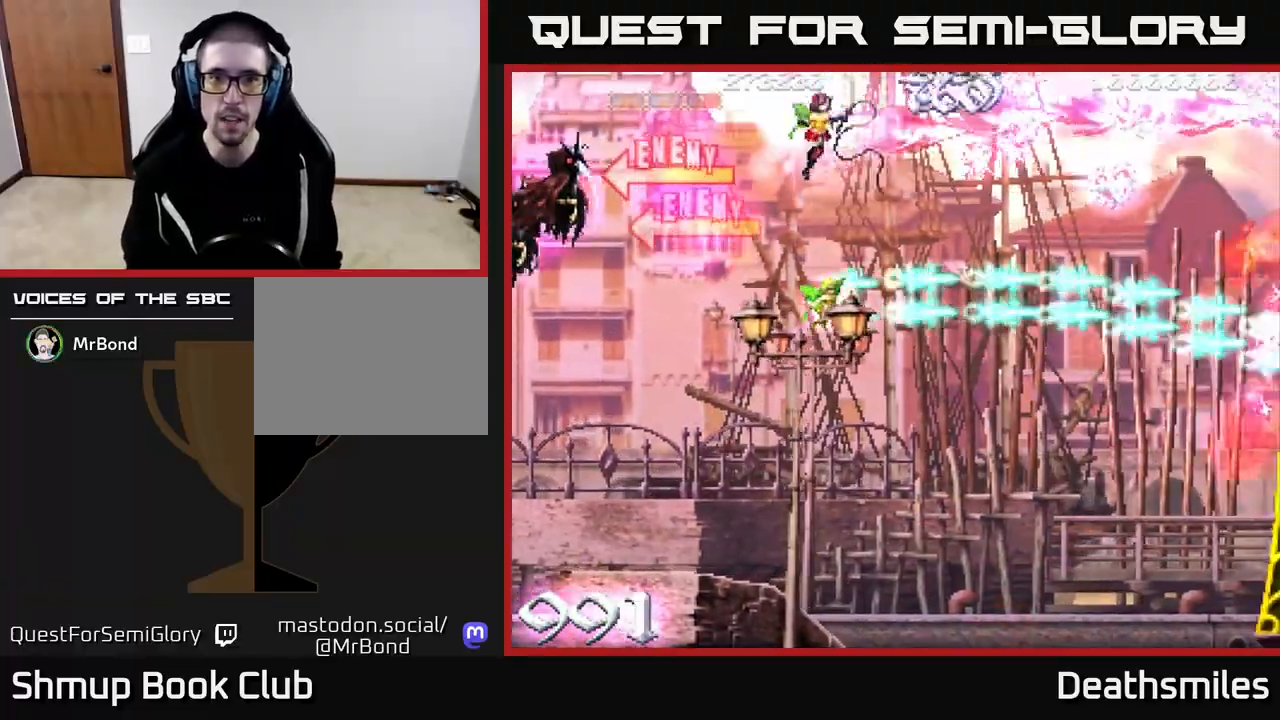
{"buttons": ["L2", "DPAD_DOWN", "DPAD_RIGHT"], "events": [[17, "DPAD_LEFT", "up"], [50, "DPAD_LEFT", "down"], [100, "DPAD_DOWN", "up"], [133, "R2", "up"], [233, "DPAD_DOWN", "down"], [233, "DPAD_LEFT", "up"], [267, "R2", "down"], [300, "L2", "down"], [317, "R2", "up"], [383, "DPAD_RIGHT", "down"]]}
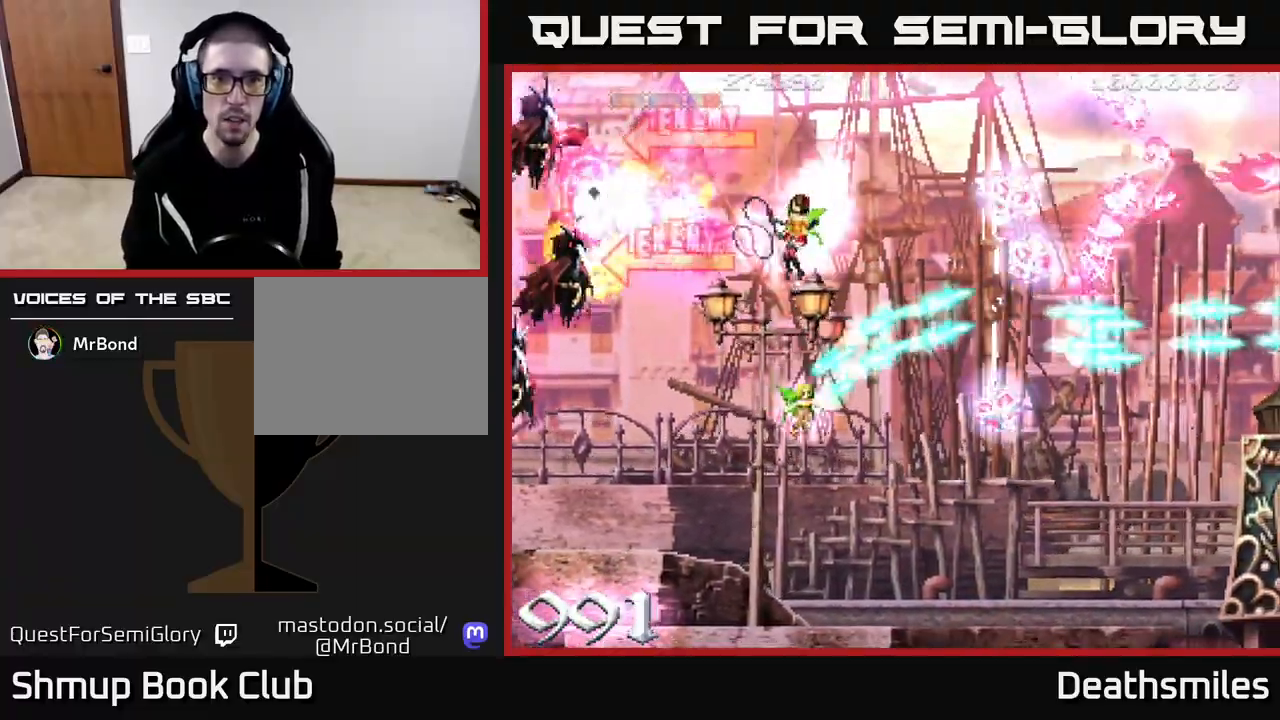
{"buttons": ["L2", "DPAD_DOWN", "DPAD_RIGHT"], "events": []}
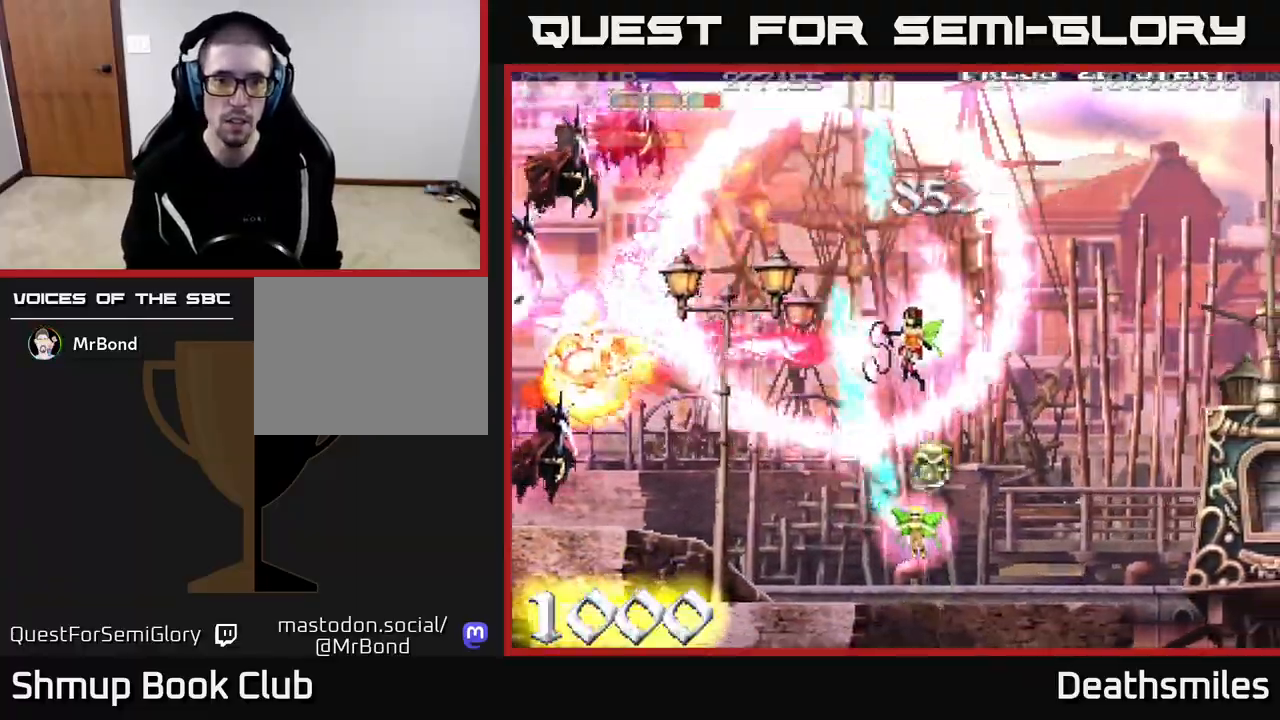
{"buttons": ["L2", "DPAD_UP"], "events": [[167, "DPAD_RIGHT", "up"], [300, "DPAD_LEFT", "down"], [333, "DPAD_DOWN", "up"], [383, "DPAD_UP", "down"], [483, "DPAD_LEFT", "up"]]}
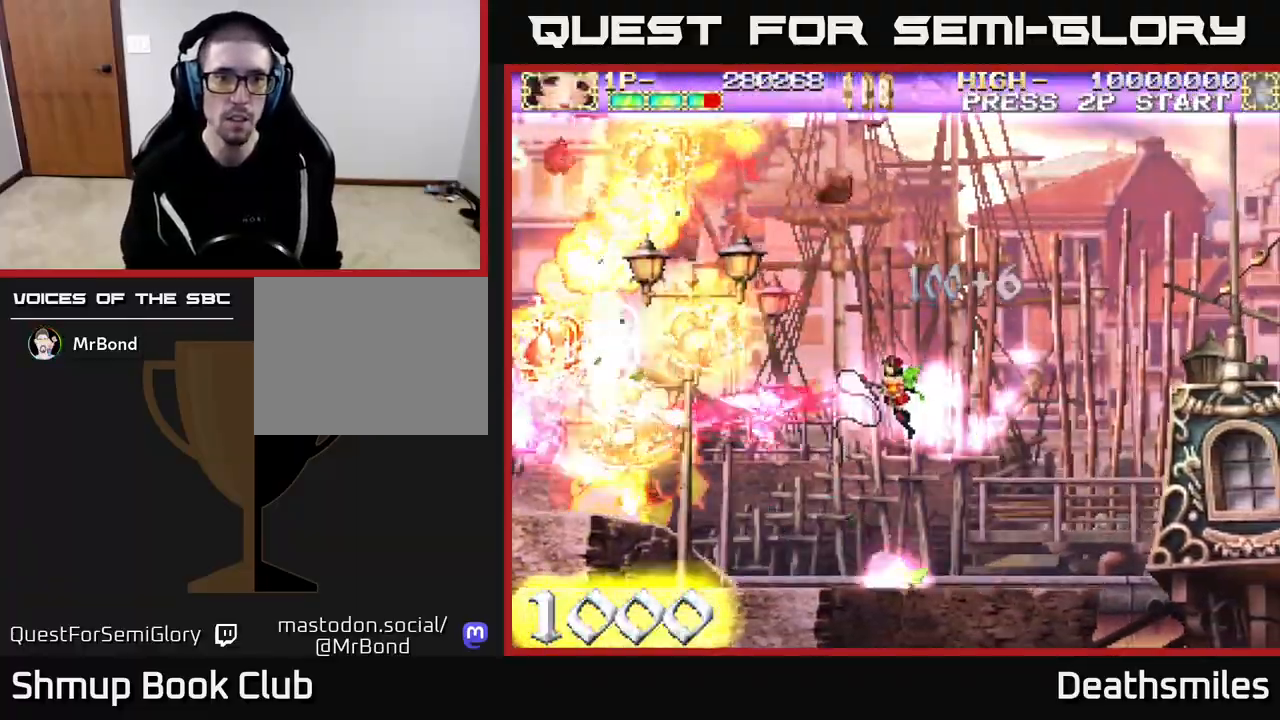
{"buttons": ["L2", "DPAD_UP", "DPAD_LEFT"], "events": [[267, "DPAD_LEFT", "down"]]}
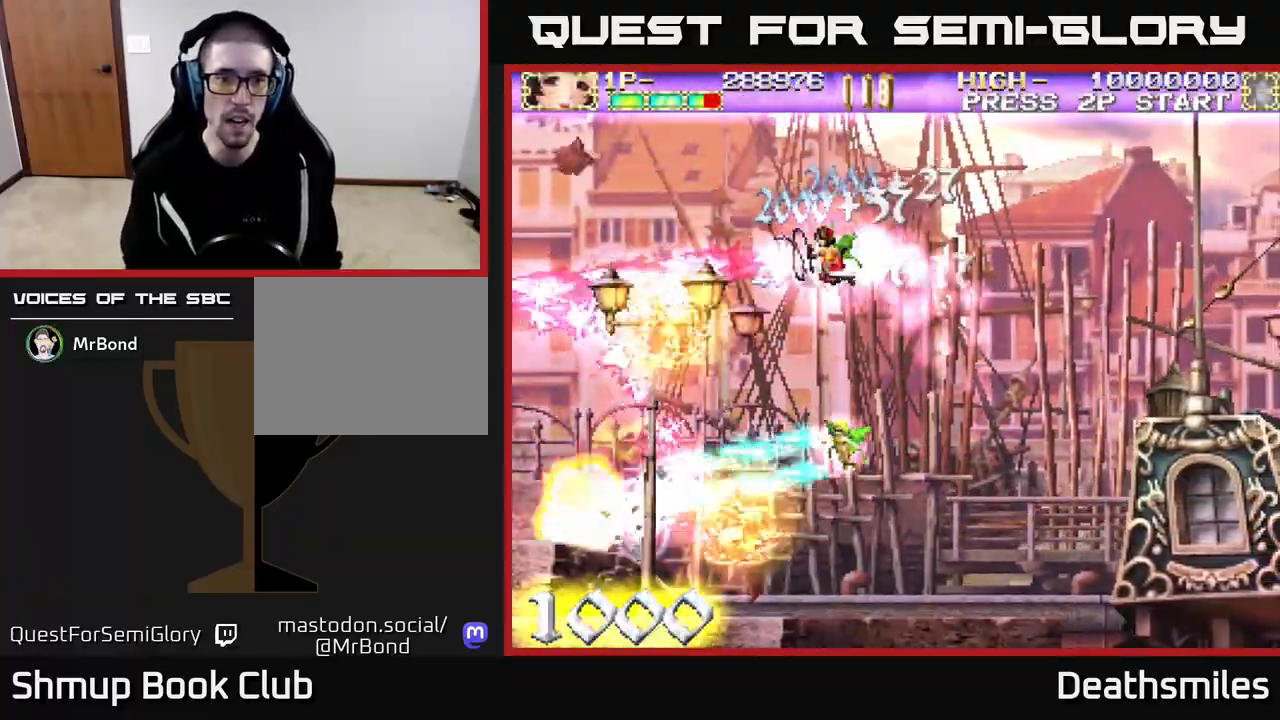
{"buttons": ["L2", "DPAD_DOWN"], "events": [[33, "DPAD_UP", "up"], [100, "DPAD_DOWN", "down"], [100, "L2", "up"], [233, "DPAD_LEFT", "up"], [417, "L2", "down"]]}
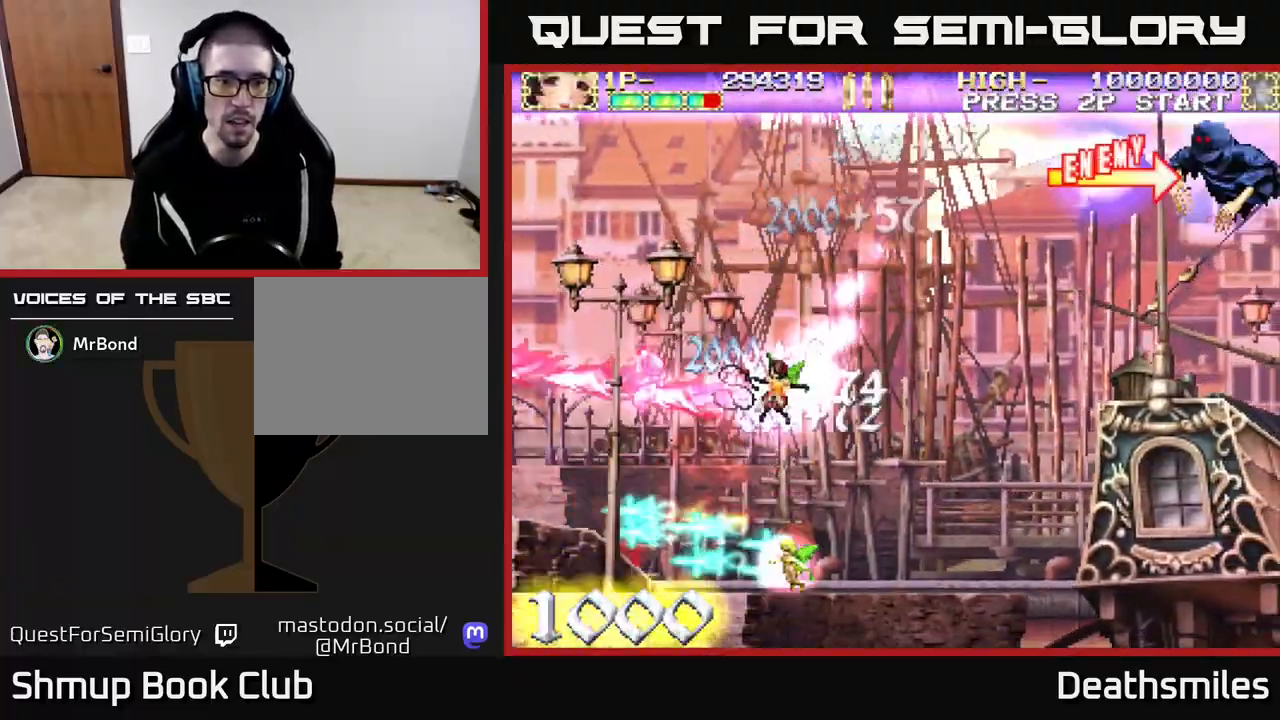
{"buttons": ["L2", "R2", "DPAD_UP", "DPAD_LEFT"], "events": [[167, "DPAD_DOWN", "up"], [167, "DPAD_LEFT", "down"], [250, "DPAD_UP", "down"], [400, "R2", "down"]]}
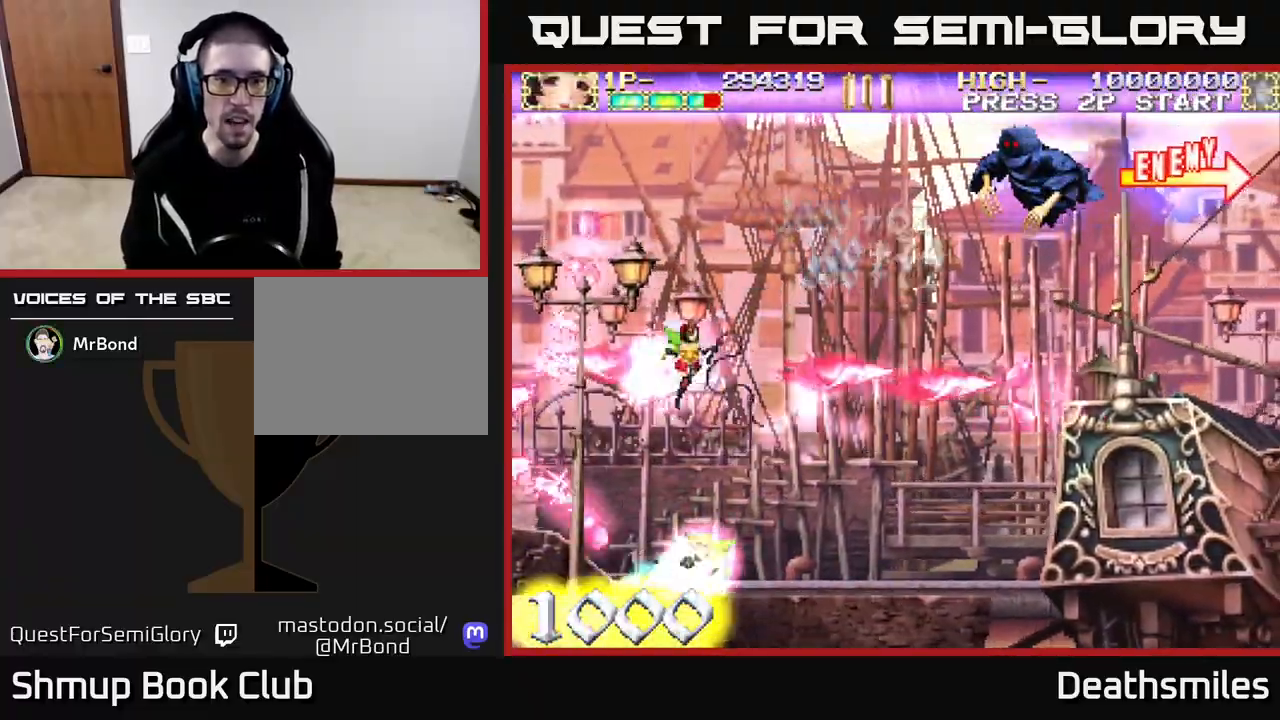
{"buttons": ["R2"], "events": [[17, "DPAD_LEFT", "up"], [217, "L2", "up"], [467, "DPAD_UP", "up"]]}
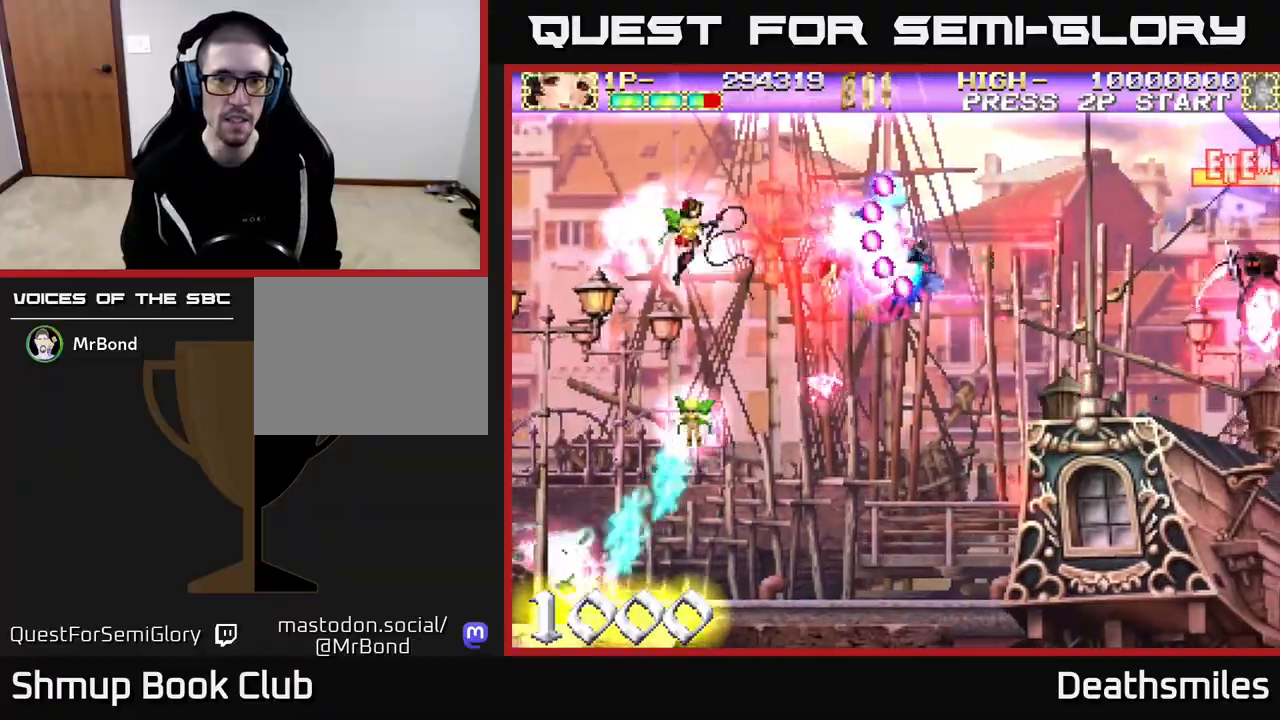
{"buttons": ["B", "DPAD_DOWN"], "events": [[17, "DPAD_DOWN", "down"], [233, "B", "down"], [250, "DPAD_DOWN", "up"], [250, "DPAD_LEFT", "down"], [300, "R2", "up"], [417, "DPAD_LEFT", "up"], [450, "DPAD_DOWN", "down"]]}
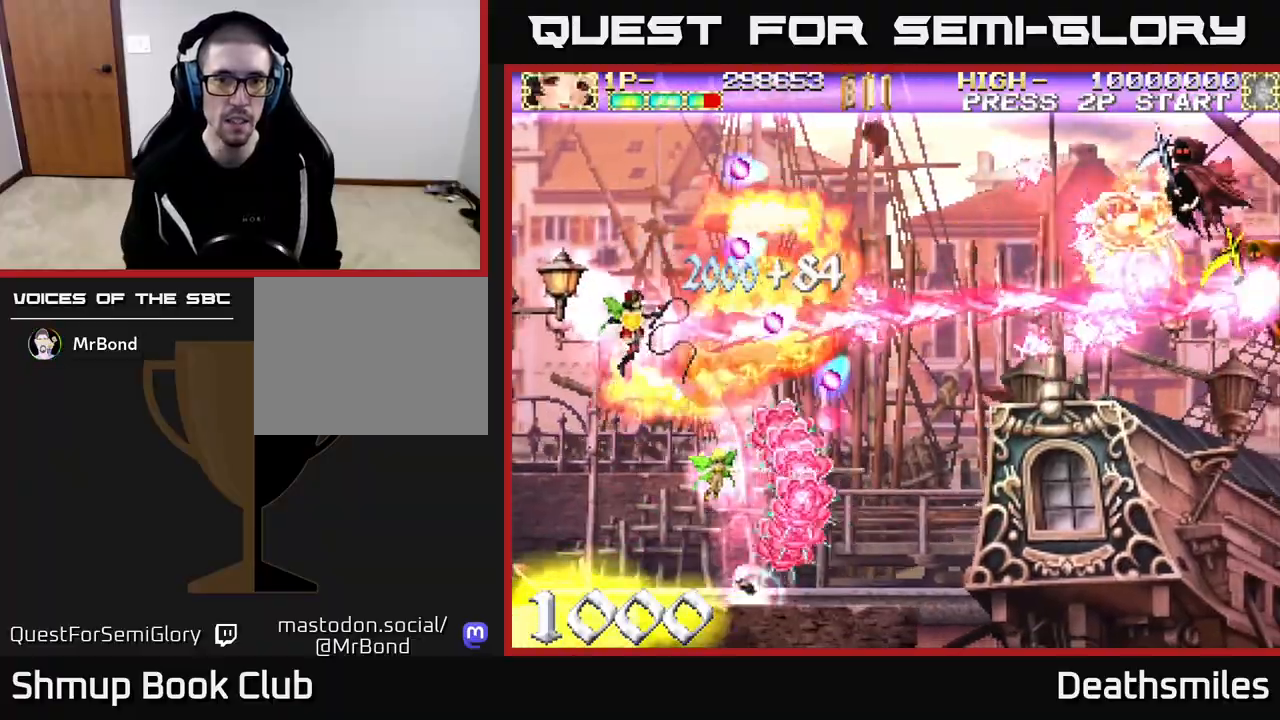
{"buttons": ["R2", "DPAD_UP"], "events": [[100, "DPAD_DOWN", "up"], [133, "DPAD_RIGHT", "down"], [150, "B", "up"], [150, "R2", "down"], [200, "DPAD_UP", "down"], [317, "DPAD_UP", "up"], [450, "DPAD_RIGHT", "up"], [467, "DPAD_UP", "down"]]}
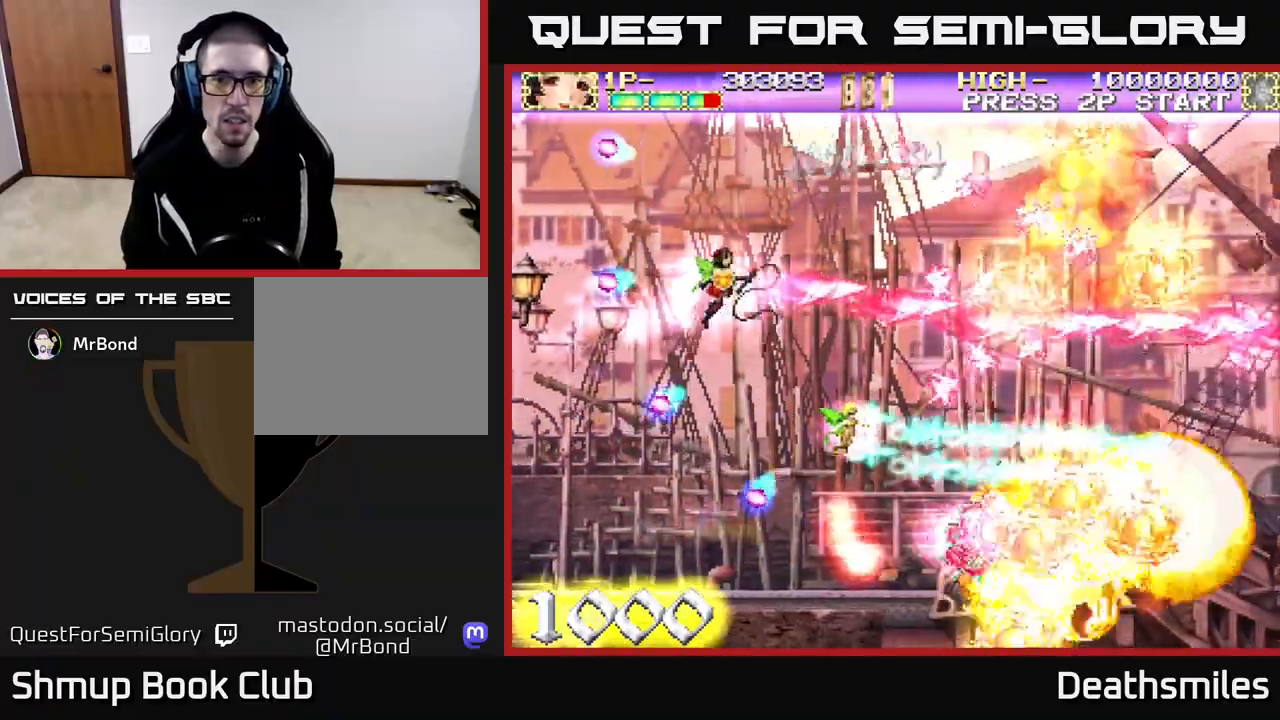
{"buttons": ["R2", "DPAD_DOWN", "DPAD_RIGHT"], "events": [[267, "DPAD_UP", "up"], [317, "DPAD_RIGHT", "down"], [417, "DPAD_DOWN", "down"]]}
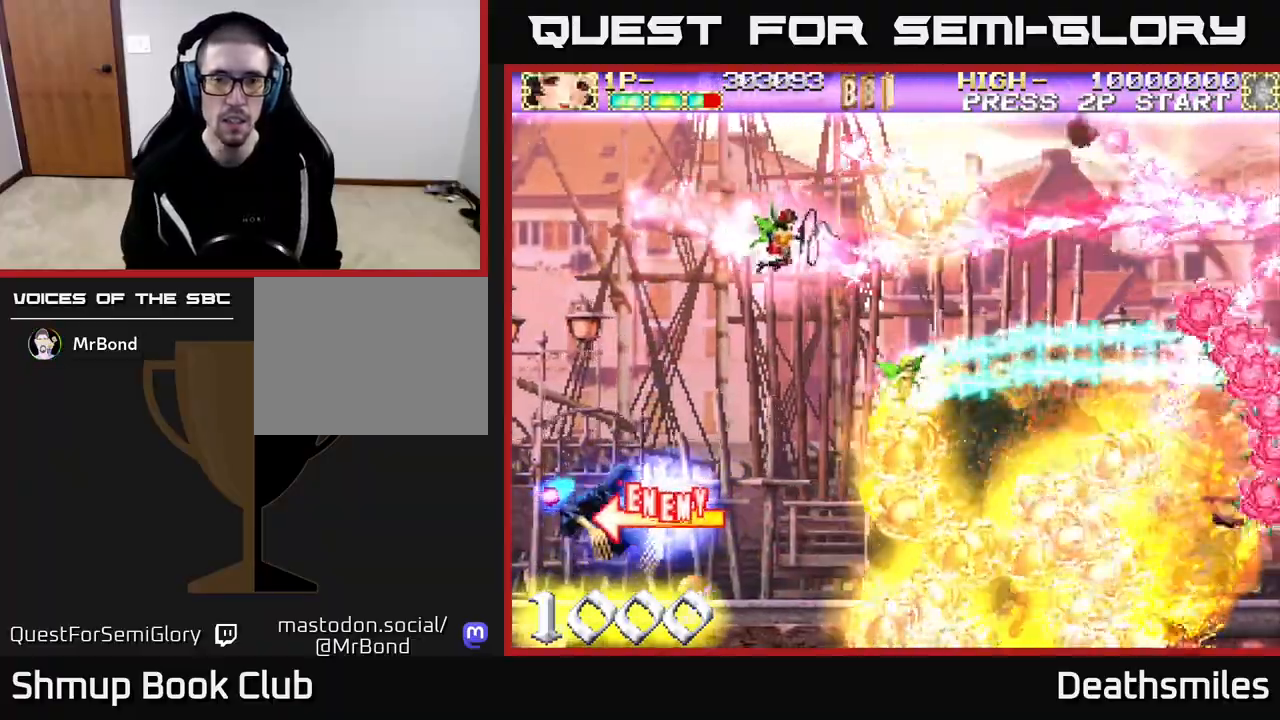
{"buttons": ["L2", "DPAD_DOWN", "DPAD_RIGHT"], "events": [[250, "DPAD_RIGHT", "up"], [350, "L2", "down"], [383, "DPAD_RIGHT", "down"], [433, "R2", "up"]]}
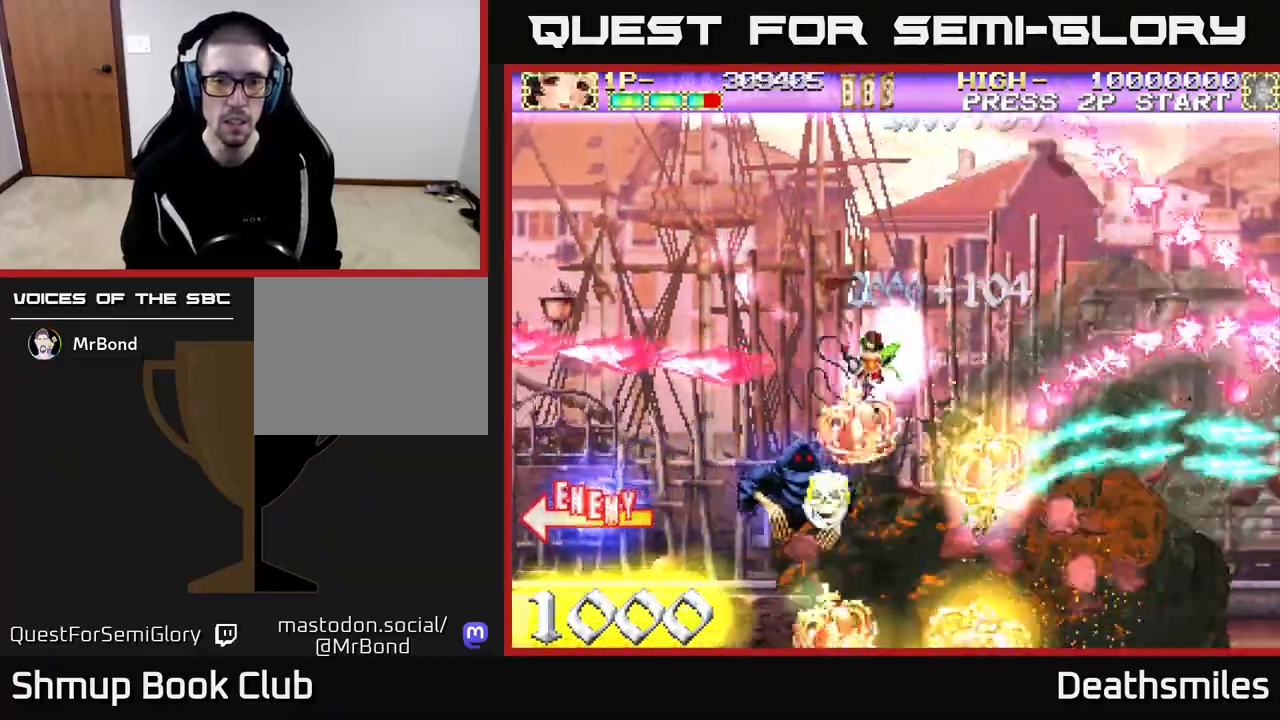
{"buttons": ["L2", "DPAD_UP"], "events": [[417, "DPAD_DOWN", "up"], [450, "DPAD_RIGHT", "up"], [450, "DPAD_UP", "down"]]}
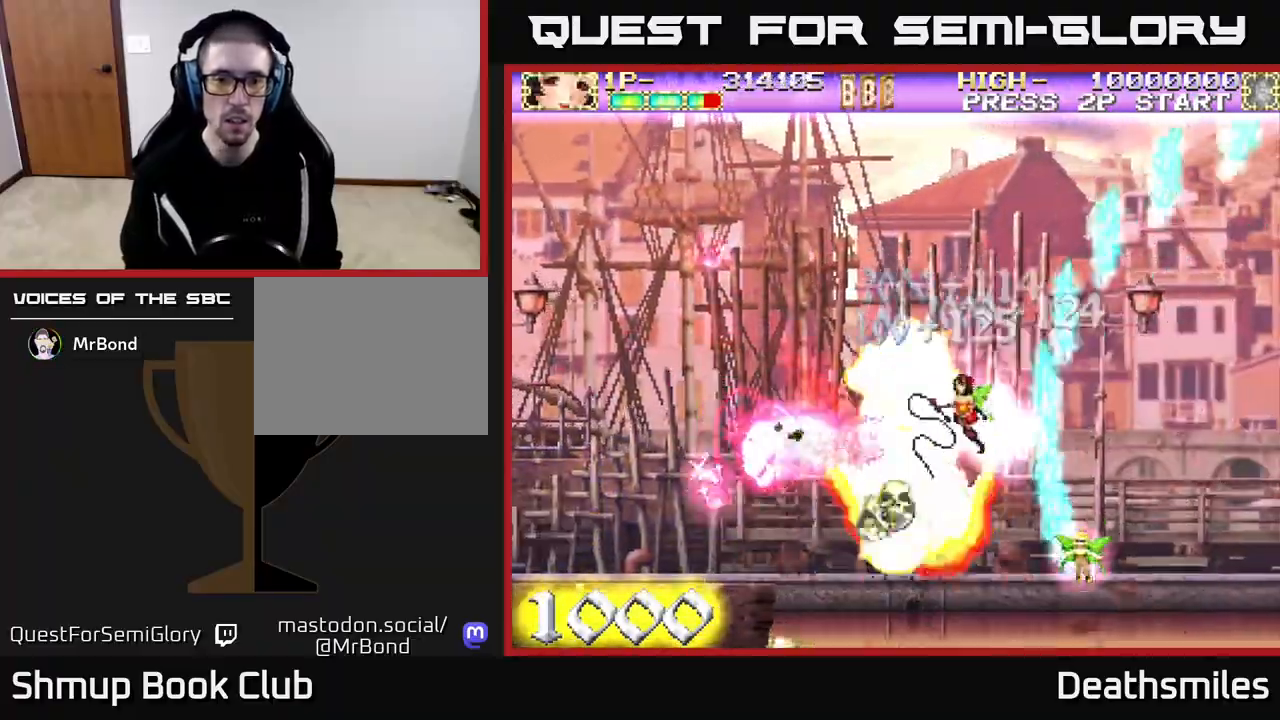
{"buttons": ["R2", "DPAD_LEFT"], "events": [[117, "DPAD_RIGHT", "down"], [117, "DPAD_UP", "up"], [217, "DPAD_DOWN", "down"], [250, "DPAD_RIGHT", "up"], [300, "DPAD_LEFT", "down"], [367, "DPAD_DOWN", "up"], [467, "L2", "up"], [500, "R2", "down"]]}
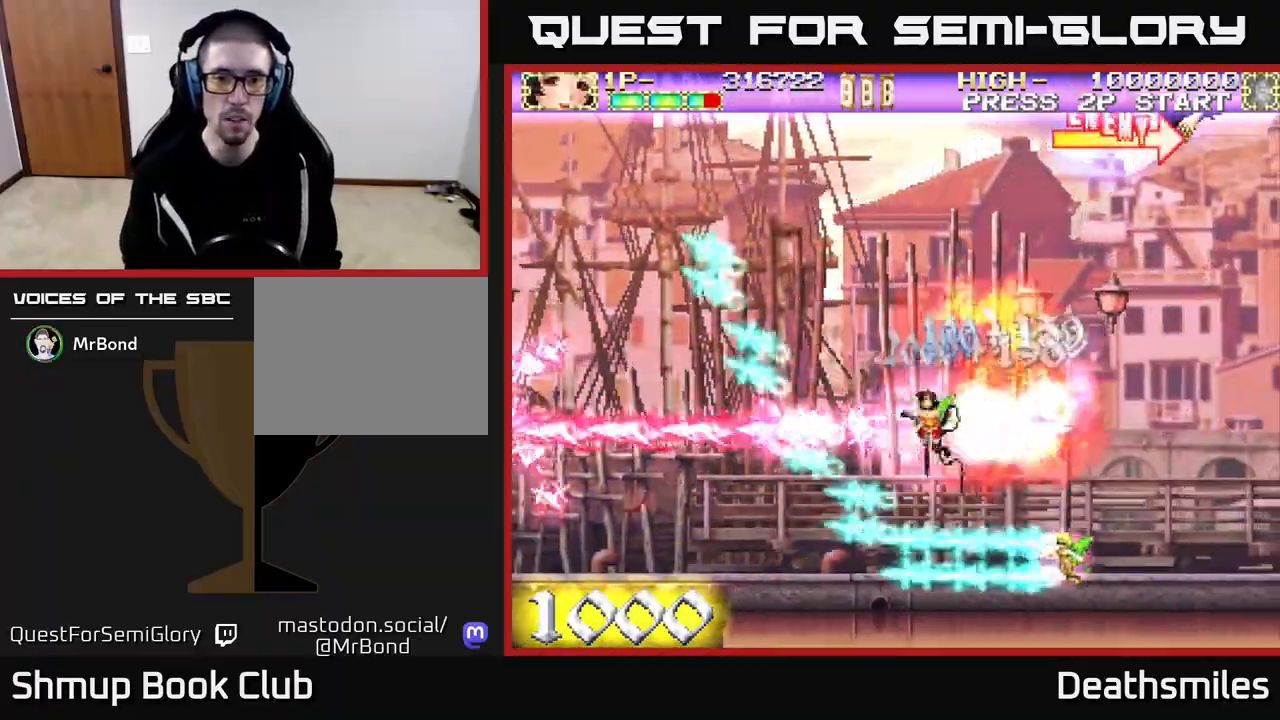
{"buttons": ["R2", "DPAD_UP", "DPAD_LEFT"], "events": [[117, "DPAD_UP", "down"]]}
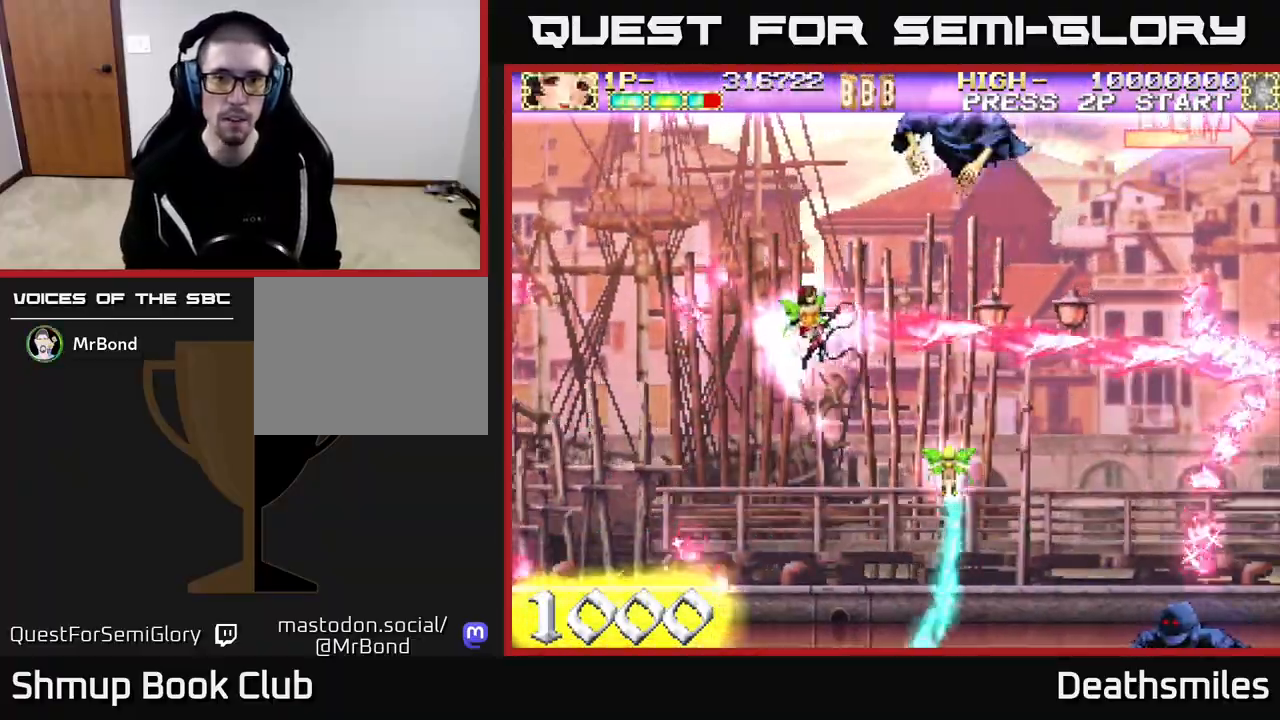
{"buttons": ["R2", "DPAD_LEFT"], "events": [[383, "DPAD_UP", "up"]]}